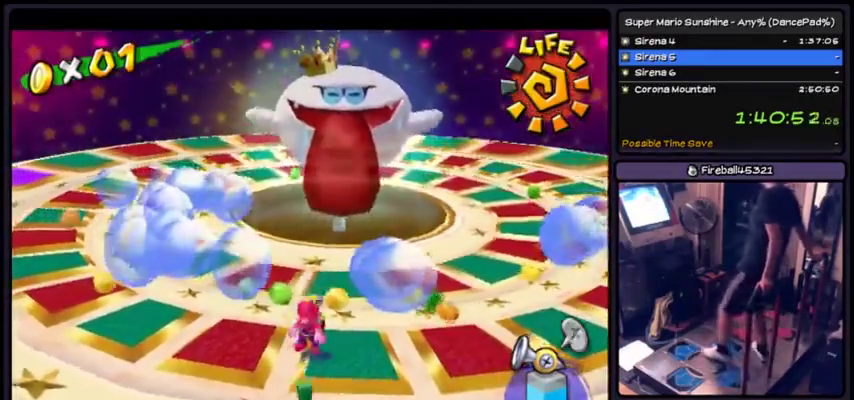
Gameplay with a controller (Xbox layout); each line is a JSON object with the inputs held at the frame after it. "events" lists button and stick changes between this image and that frame as [ms after this image, input, new state], when the widget could be followed in between. Not read: L2 L3 R1 R2 R3.
{"buttons": [], "events": []}
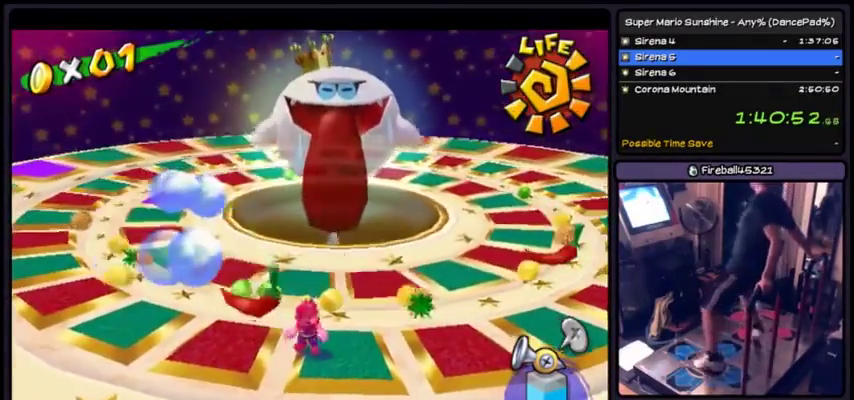
{"buttons": [], "events": []}
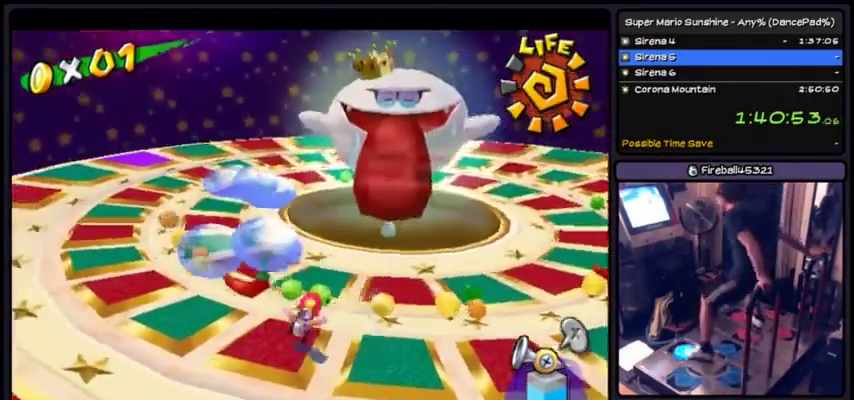
{"buttons": [], "events": []}
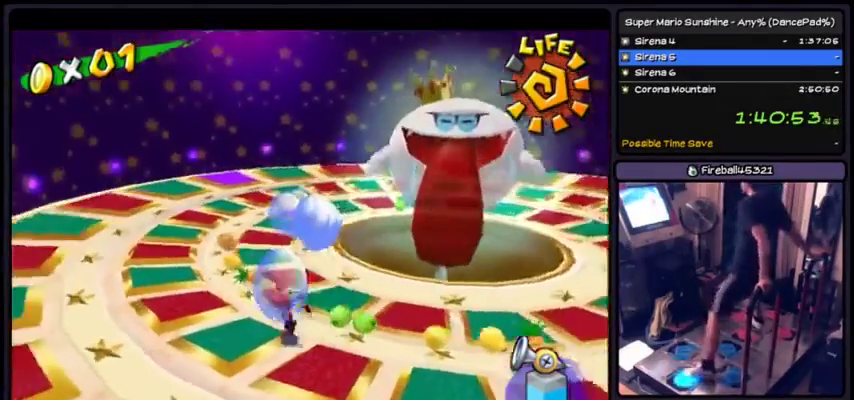
{"buttons": [], "events": []}
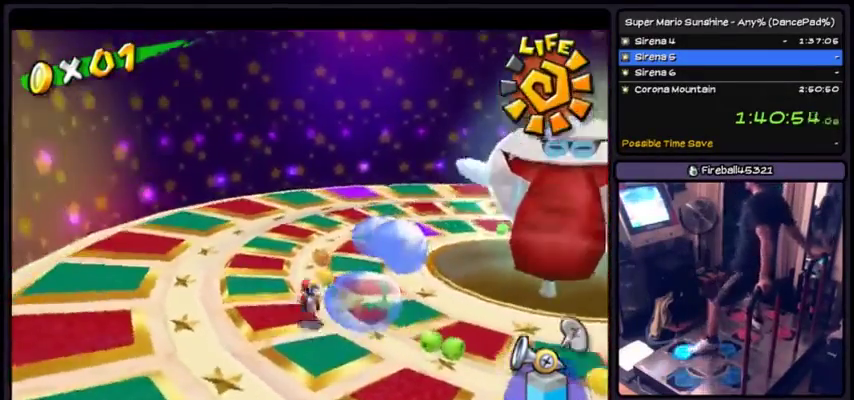
{"buttons": ["Y"], "events": [[367, "Y", "down"]]}
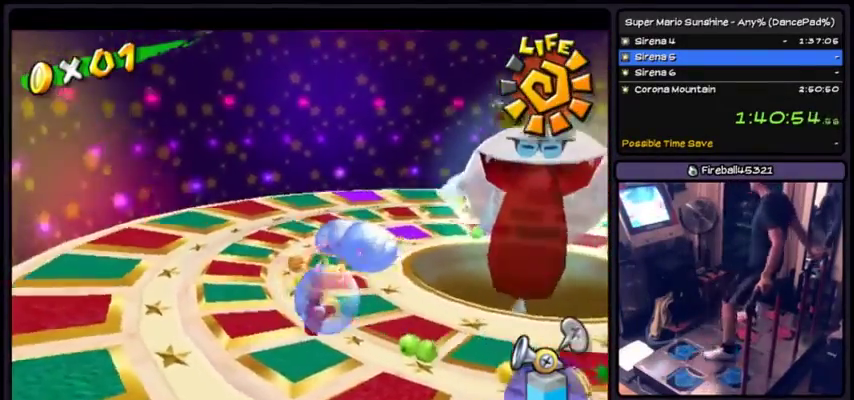
{"buttons": [], "events": [[233, "Y", "up"]]}
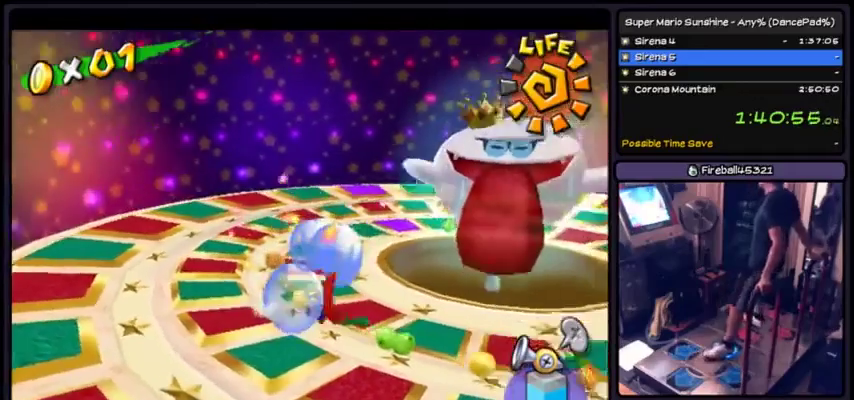
{"buttons": [], "events": []}
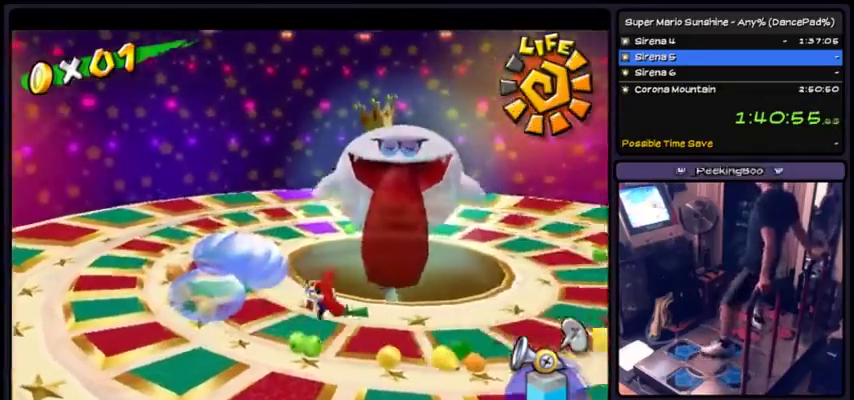
{"buttons": [], "events": []}
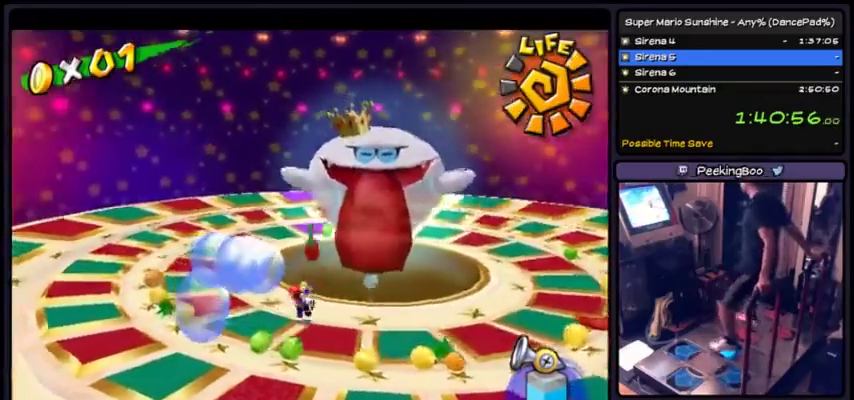
{"buttons": ["DPAD_DOWN"], "events": [[67, "Y", "down"], [367, "Y", "up"], [434, "DPAD_DOWN", "down"]]}
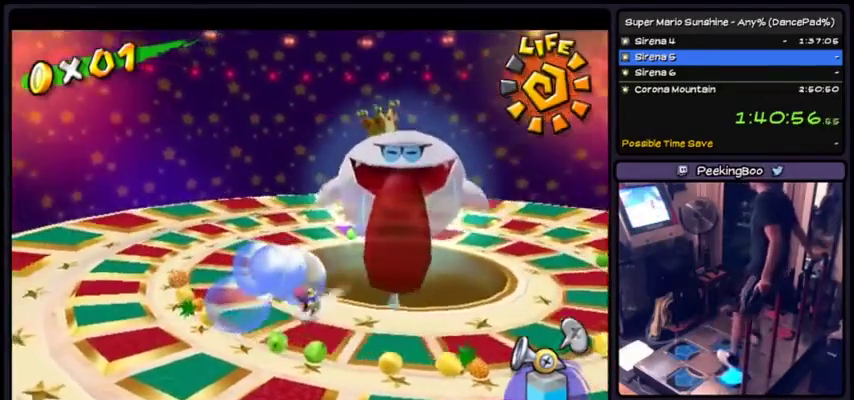
{"buttons": ["DPAD_DOWN"], "events": []}
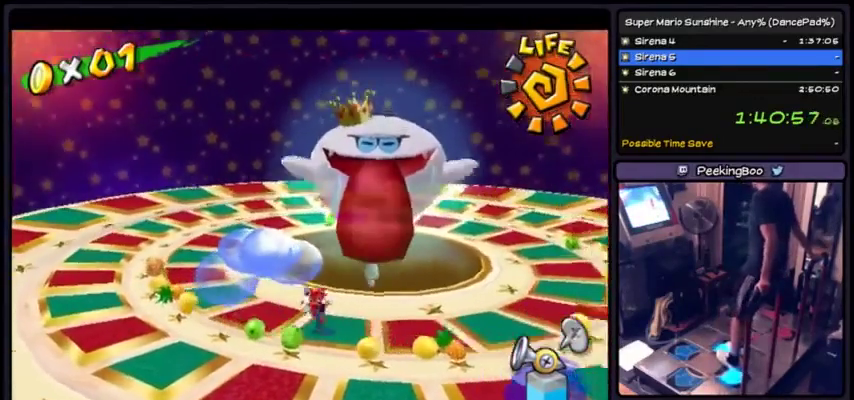
{"buttons": [], "events": [[300, "DPAD_DOWN", "up"]]}
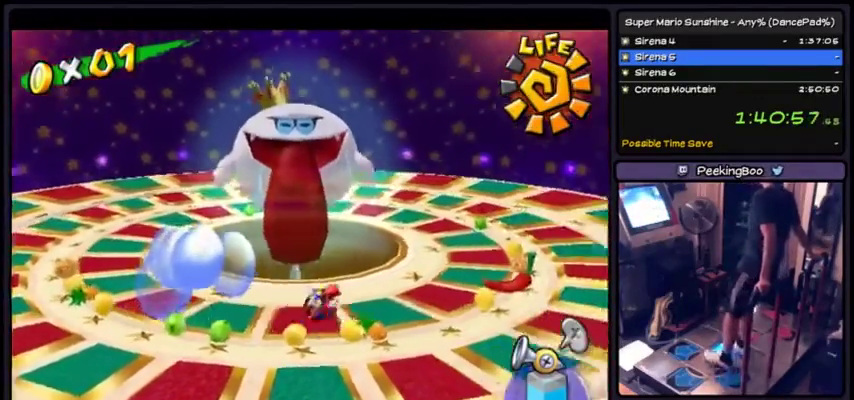
{"buttons": ["DPAD_DOWN"], "events": [[166, "DPAD_DOWN", "down"]]}
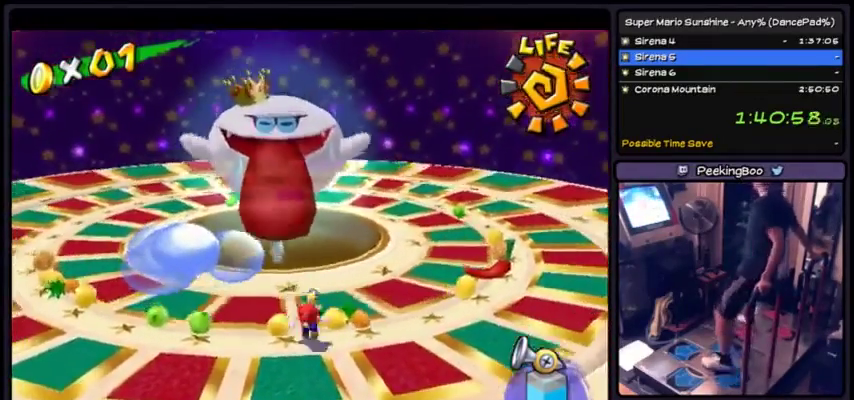
{"buttons": [], "events": [[134, "DPAD_DOWN", "up"], [234, "Y", "down"], [501, "Y", "up"]]}
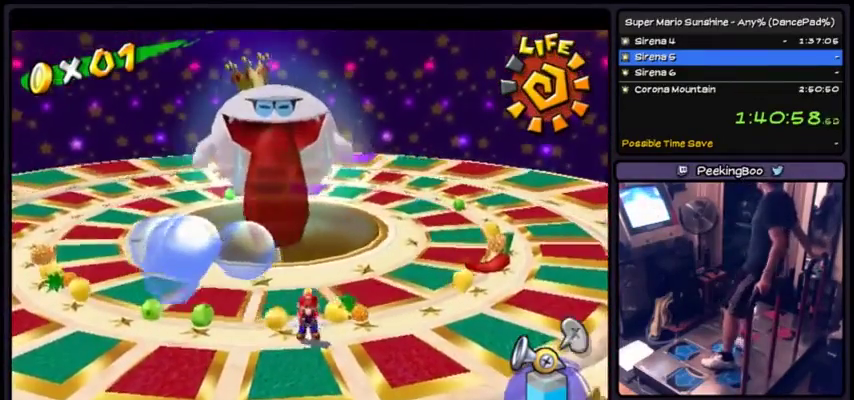
{"buttons": [], "events": []}
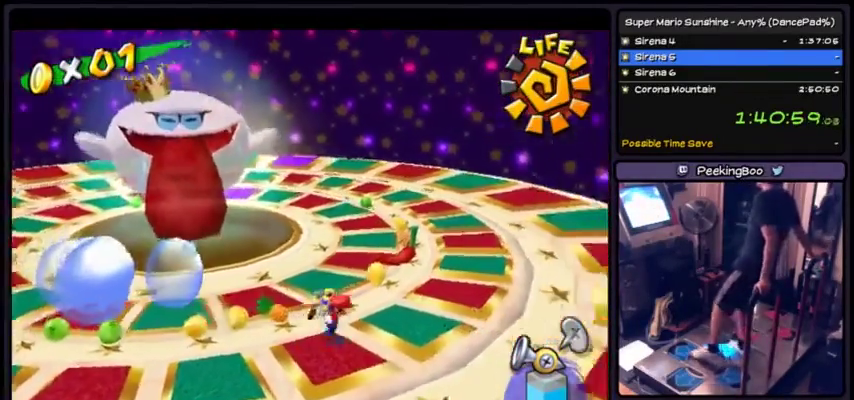
{"buttons": [], "events": []}
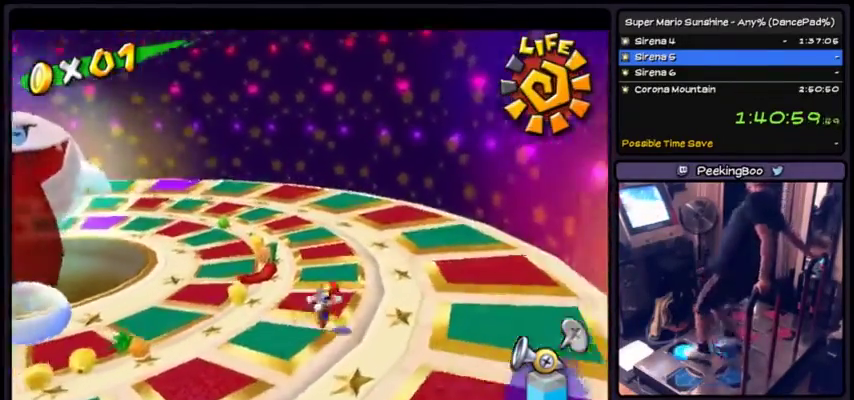
{"buttons": [], "events": []}
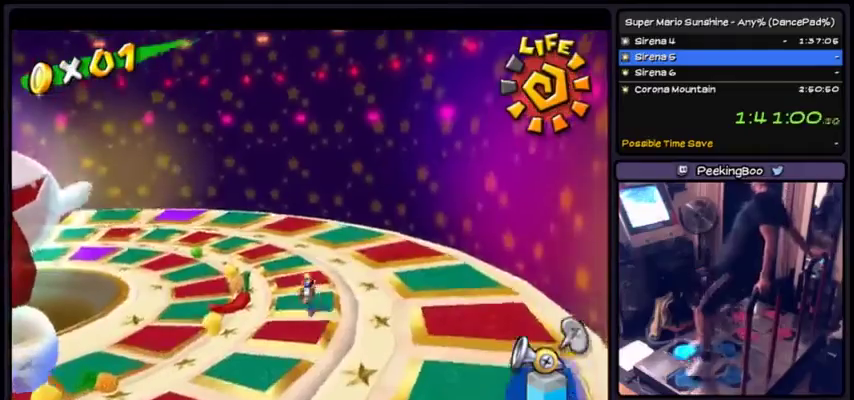
{"buttons": ["Y"], "events": [[467, "Y", "down"]]}
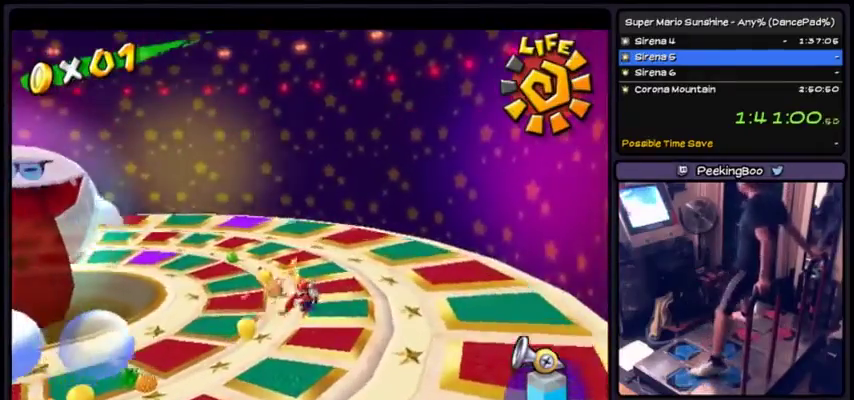
{"buttons": ["DPAD_DOWN"], "events": [[233, "DPAD_DOWN", "down"], [433, "Y", "up"]]}
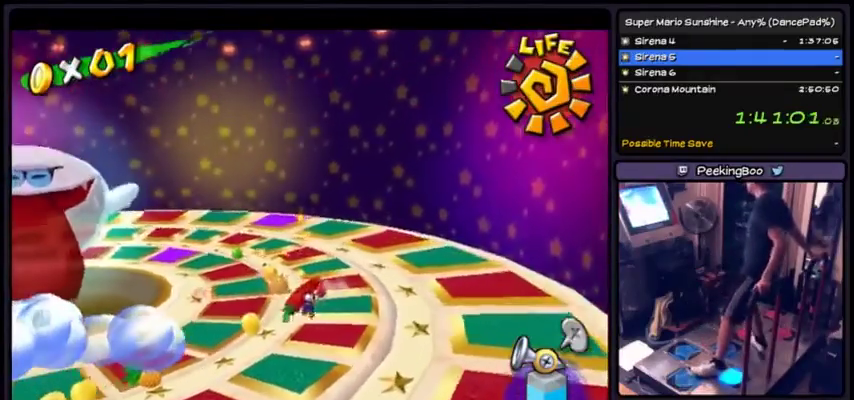
{"buttons": ["DPAD_DOWN"], "events": []}
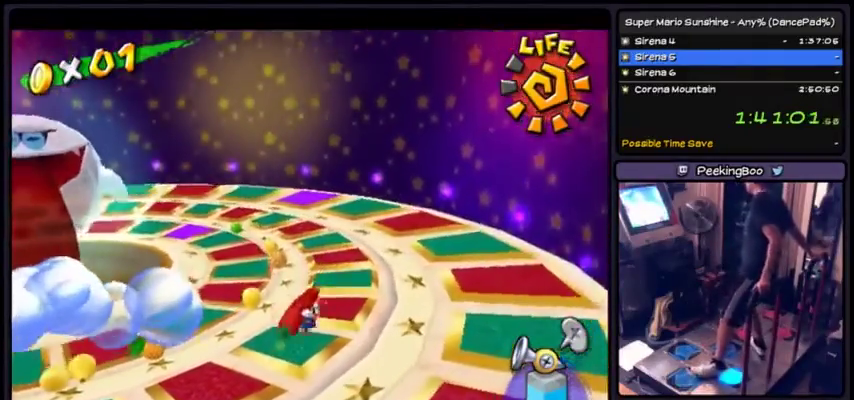
{"buttons": [], "events": [[200, "DPAD_DOWN", "up"]]}
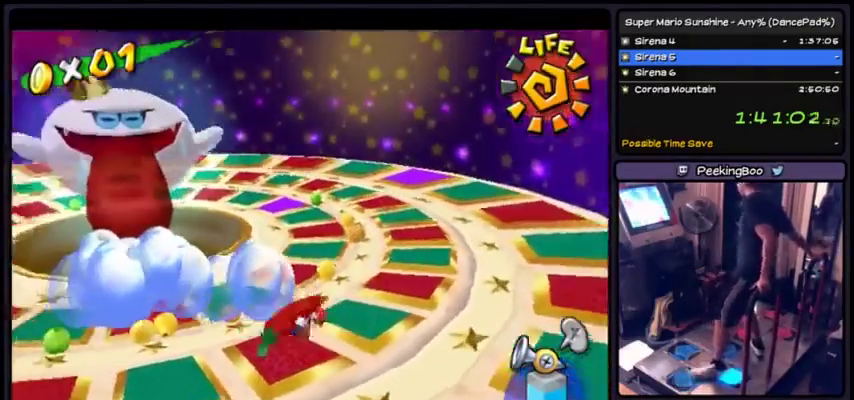
{"buttons": ["DPAD_DOWN"], "events": [[134, "DPAD_DOWN", "down"]]}
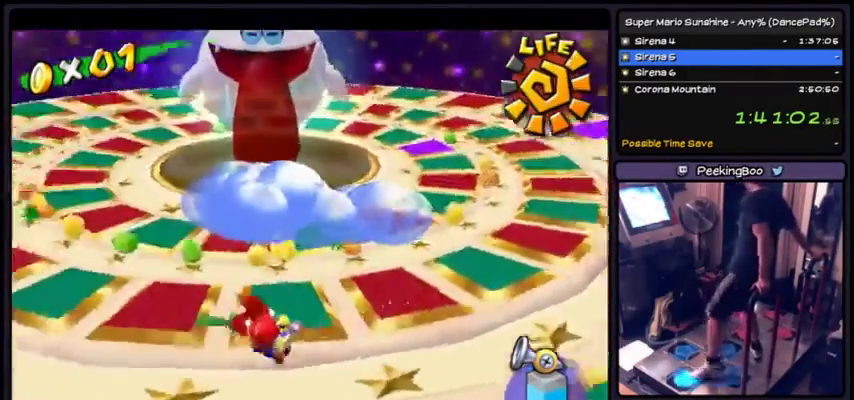
{"buttons": ["Y"], "events": [[33, "DPAD_DOWN", "up"], [333, "Y", "down"]]}
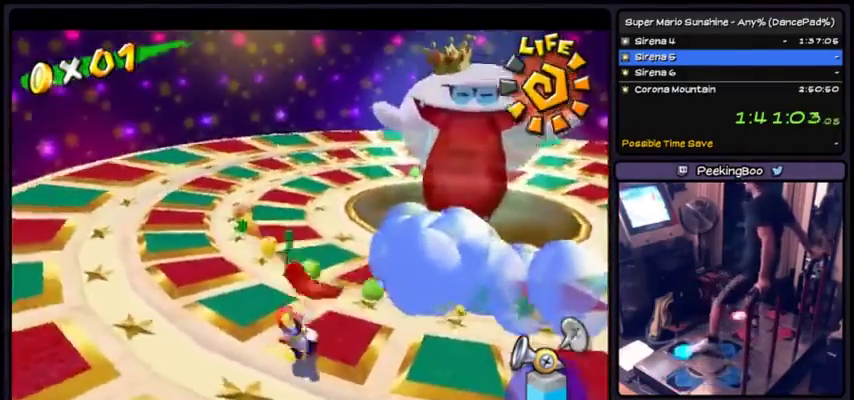
{"buttons": [], "events": [[234, "Y", "up"]]}